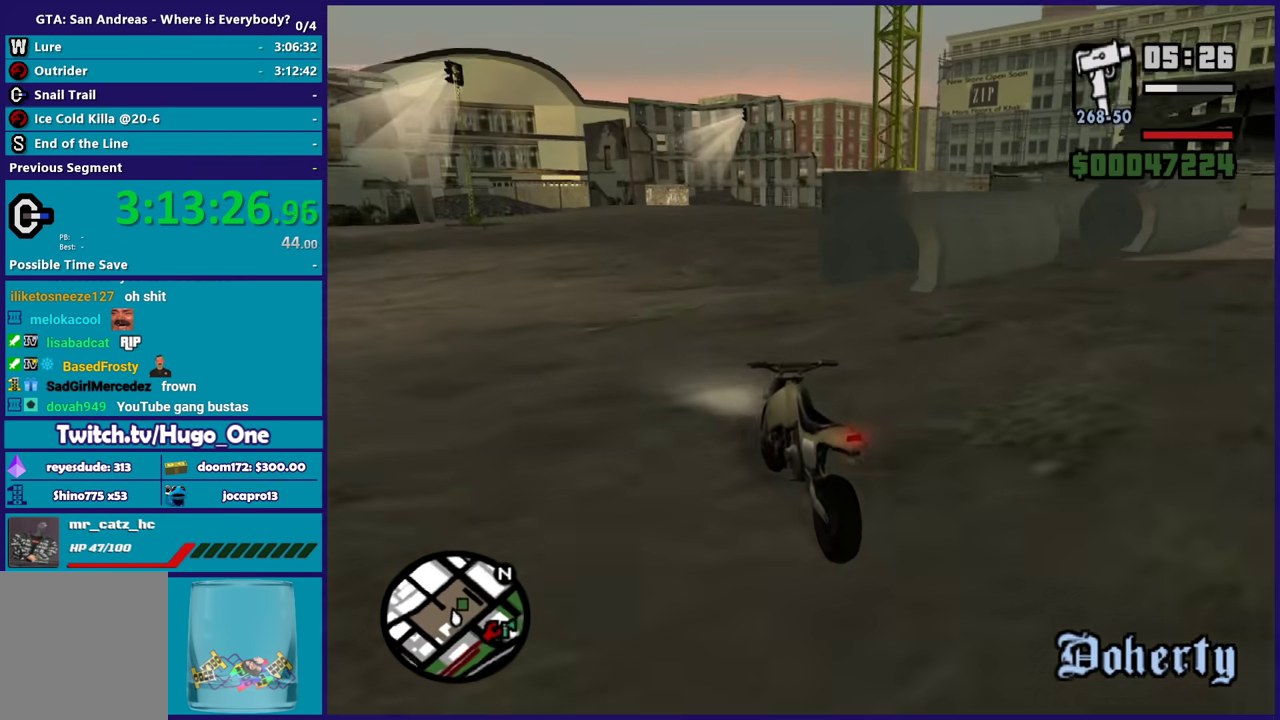
Gameplay with a controller (Xbox layout); each line is a JSON object with the inputs held at the frame after it. "events" lists button and stick changes between this image and that frame as [ms after this image, input, new state], when the widget could be followed in between.
{"buttons": [], "left_stick": "right", "right_stick": "down-right", "events": [[34, "right_stick", "right"], [134, "left_stick", "right"], [468, "right_stick", "down-right"]]}
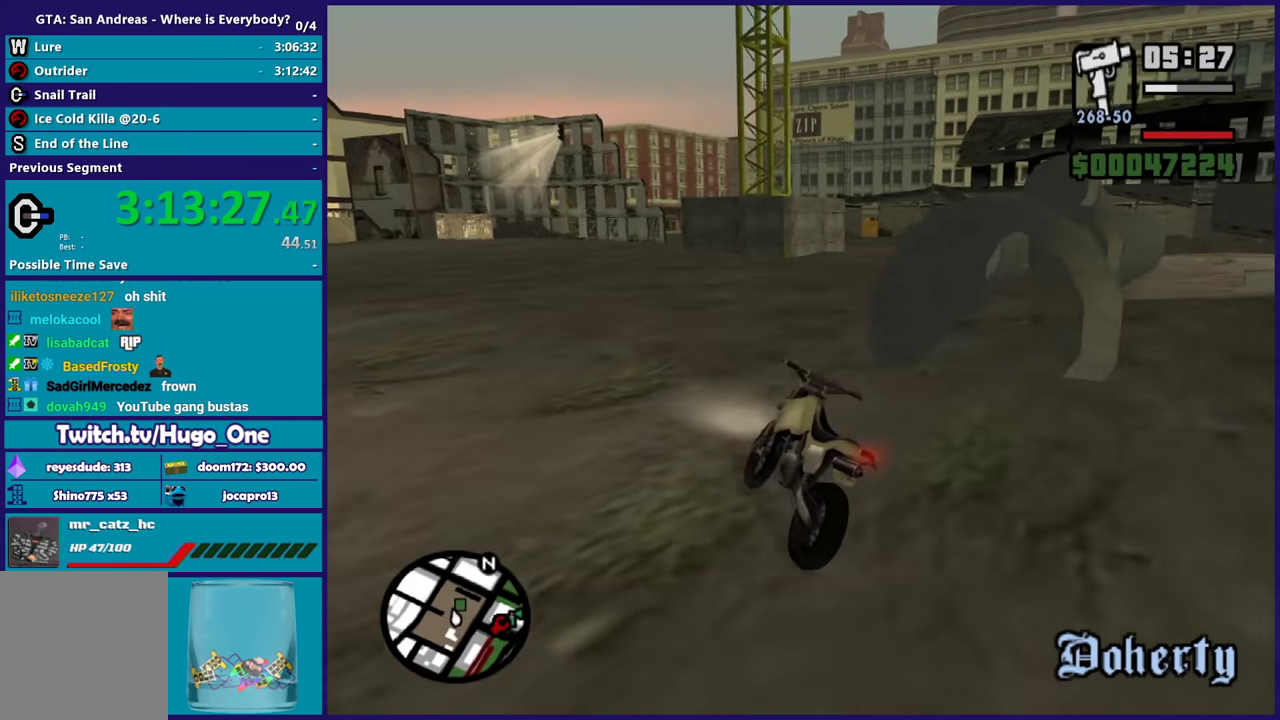
{"buttons": [], "left_stick": "center", "right_stick": "right", "events": [[33, "left_stick", "center"], [100, "left_stick", "right"], [100, "right_stick", "right"], [167, "right_stick", "down-right"], [300, "right_stick", "right"], [400, "right_stick", "center"], [500, "left_stick", "center"], [500, "right_stick", "right"]]}
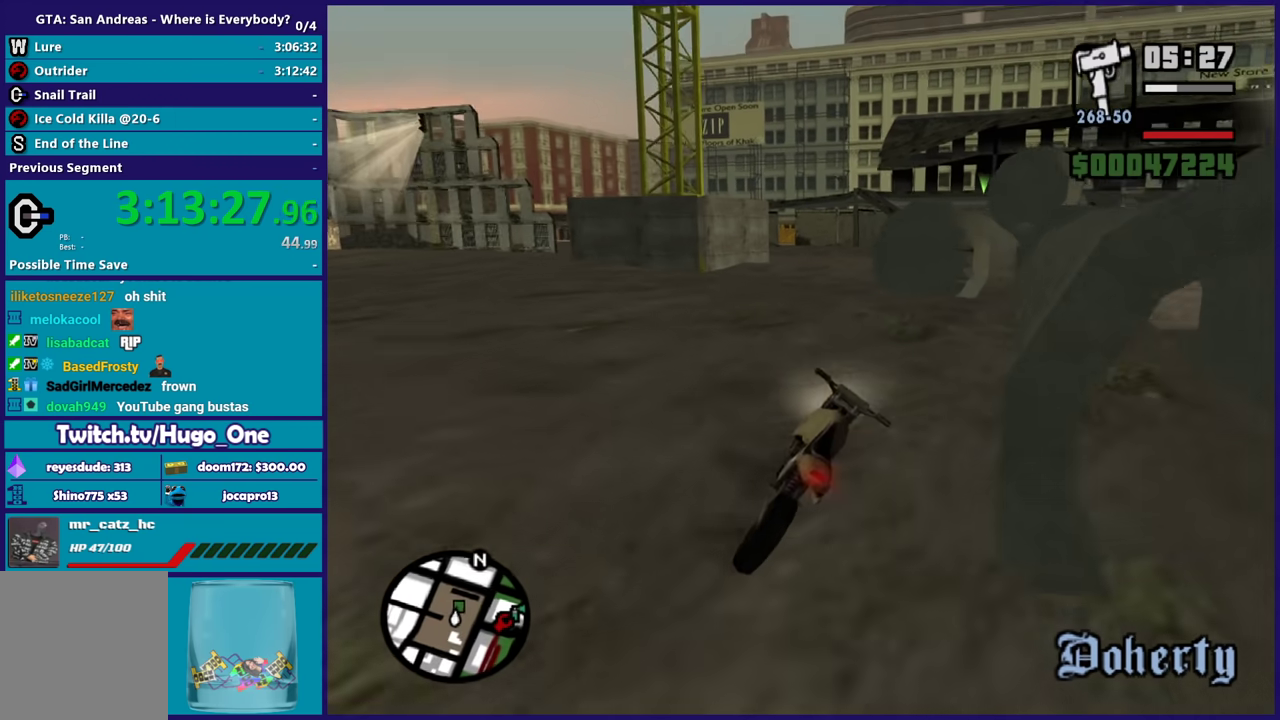
{"buttons": [], "left_stick": "right", "right_stick": "down-right", "events": [[101, "left_stick", "left"], [134, "right_stick", "down-right"], [201, "R2", "down"], [301, "left_stick", "right"], [468, "R2", "up"]]}
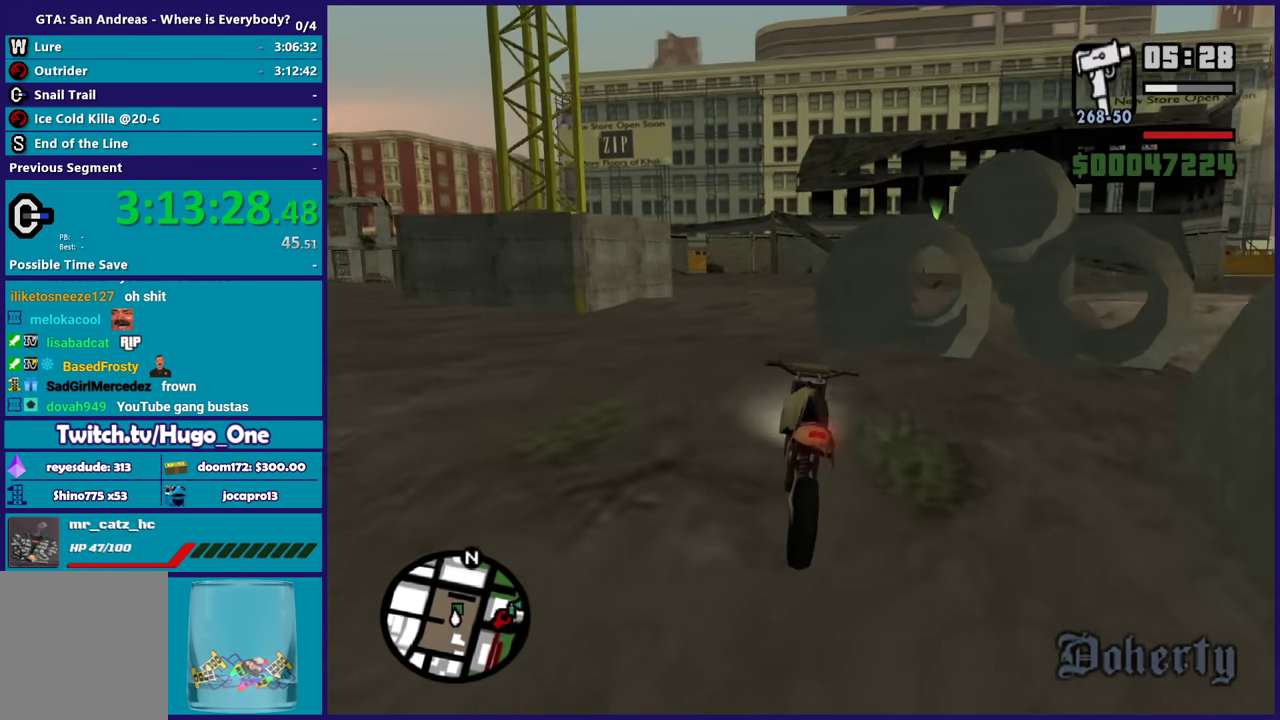
{"buttons": [], "left_stick": "center", "right_stick": "down-right", "events": [[267, "left_stick", "center"], [367, "right_stick", "right"], [467, "right_stick", "down-right"]]}
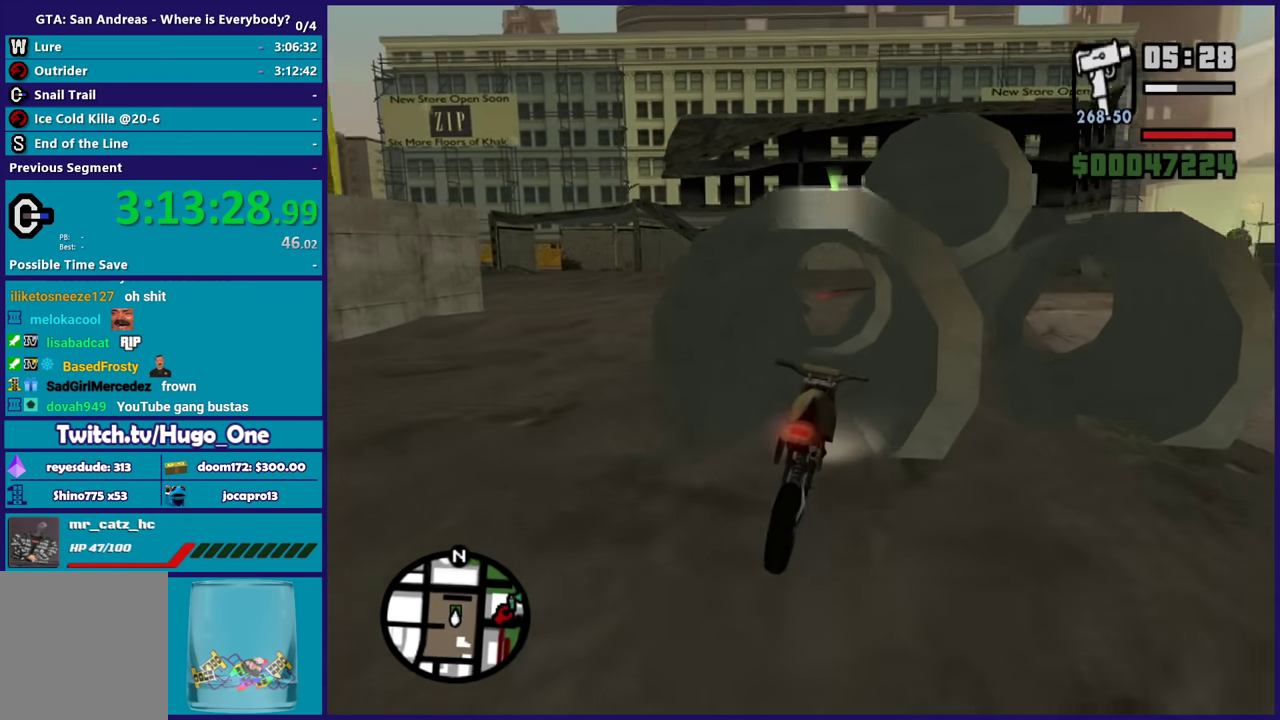
{"buttons": [], "left_stick": "center", "right_stick": "down-right", "events": [[34, "left_stick", "left"], [167, "right_stick", "down"], [201, "left_stick", "right"], [267, "left_stick", "center"], [267, "right_stick", "down-right"]]}
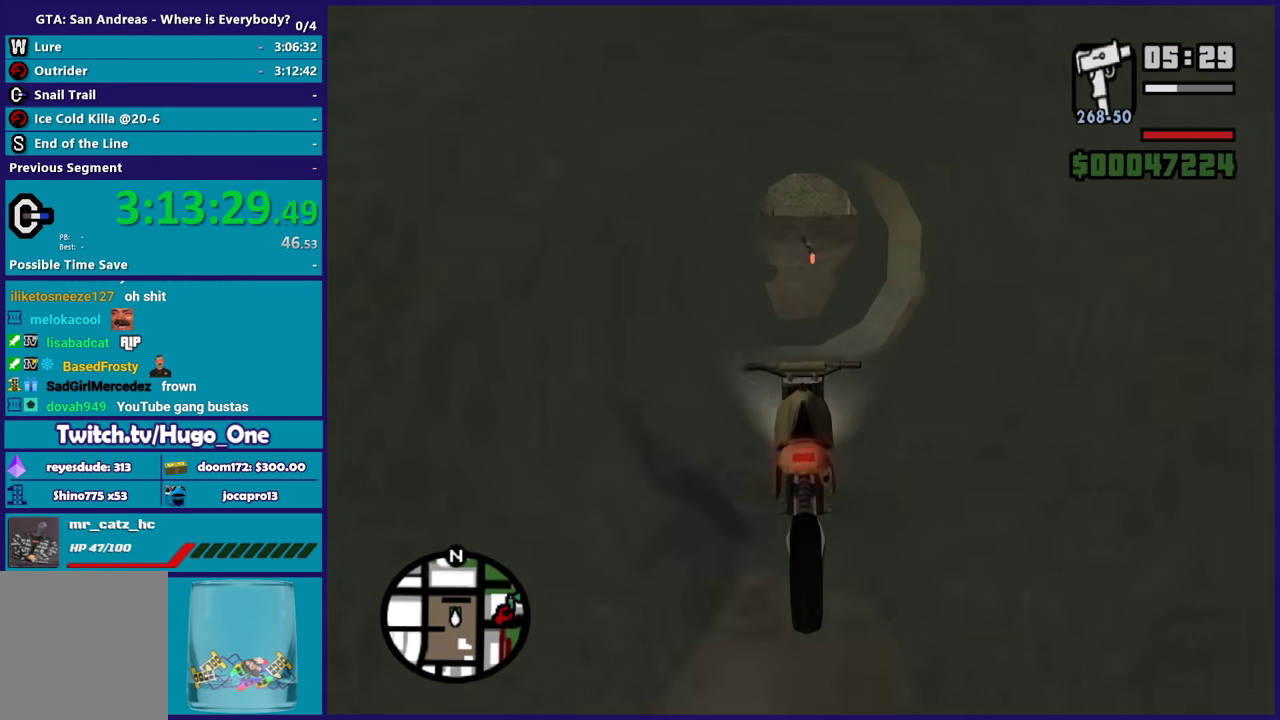
{"buttons": ["L2"], "left_stick": "center", "right_stick": "down-right", "events": [[133, "left_stick", "right"], [167, "right_stick", "down"], [267, "left_stick", "left"], [300, "right_stick", "down-right"], [334, "left_stick", "center"], [400, "left_stick", "right"], [467, "L2", "down"], [500, "left_stick", "center"]]}
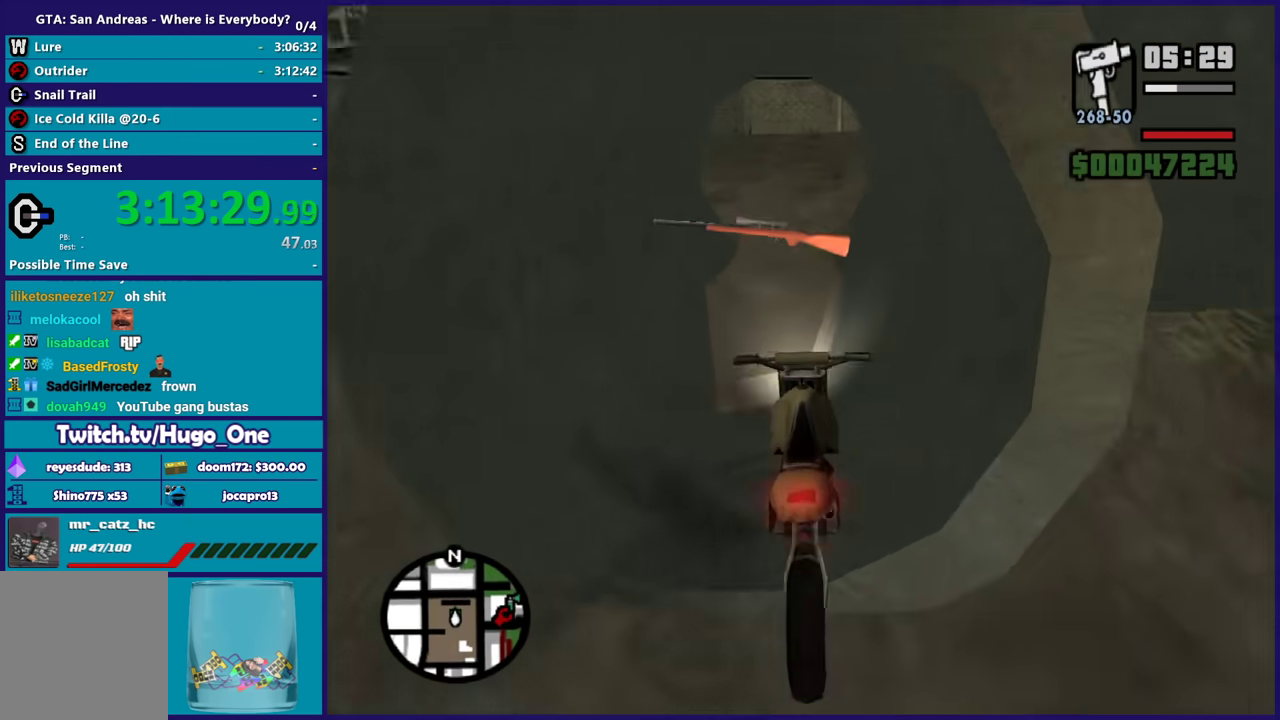
{"buttons": ["L2"], "left_stick": "center", "right_stick": "down-right", "events": [[67, "L2", "up"], [301, "L2", "down"]]}
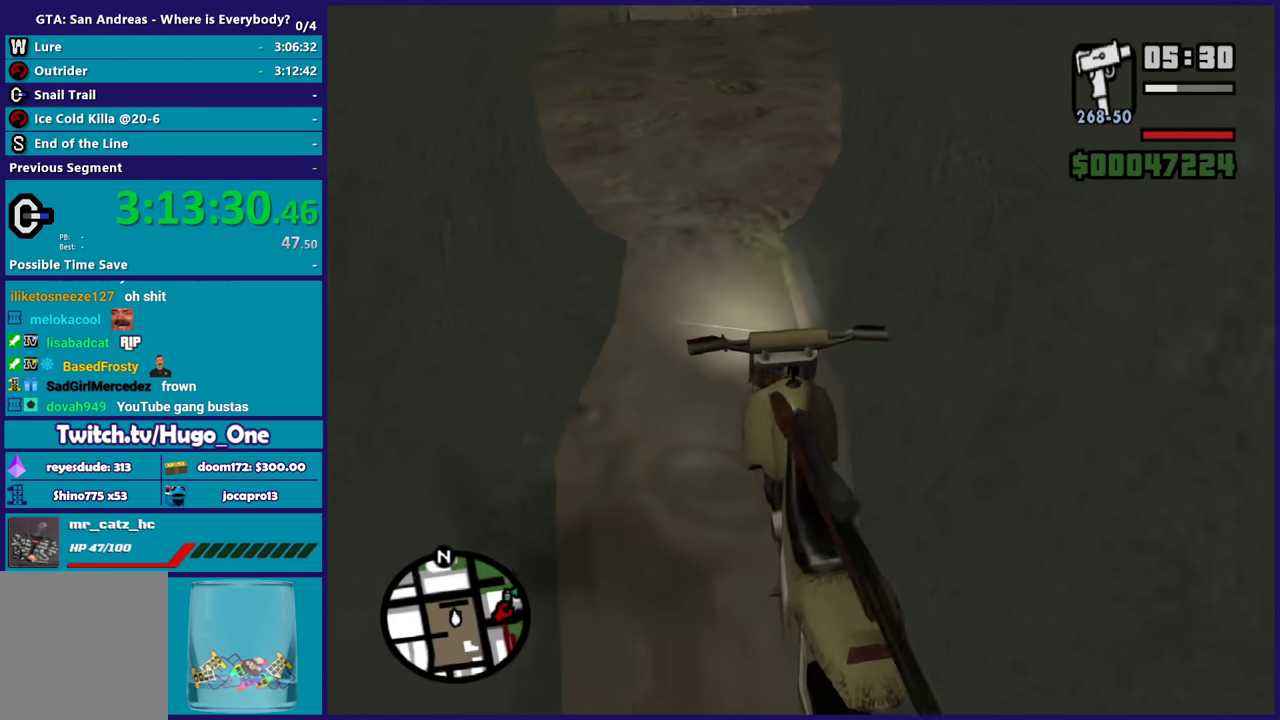
{"buttons": [], "left_stick": "center", "right_stick": "center", "events": [[133, "right_stick", "center"], [334, "L2", "up"], [367, "Y", "down"], [500, "Y", "up"]]}
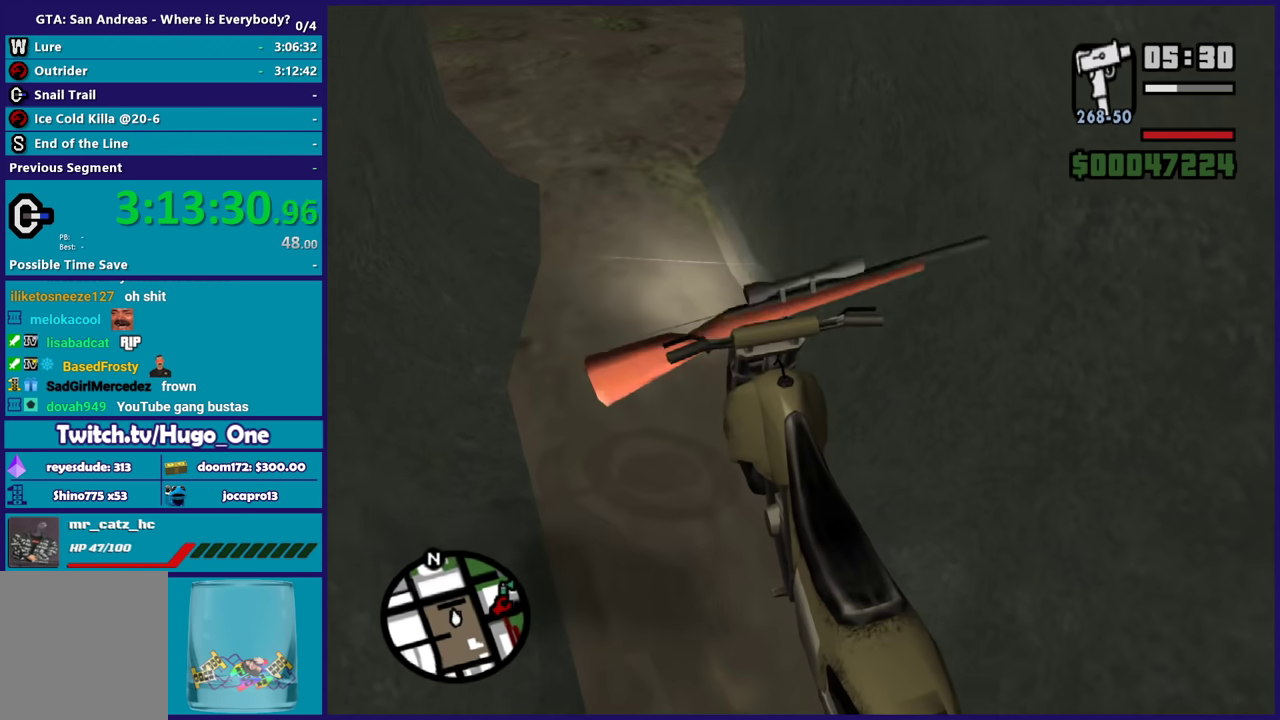
{"buttons": [], "left_stick": "center", "right_stick": "center", "events": [[67, "Y", "down"], [367, "Y", "up"]]}
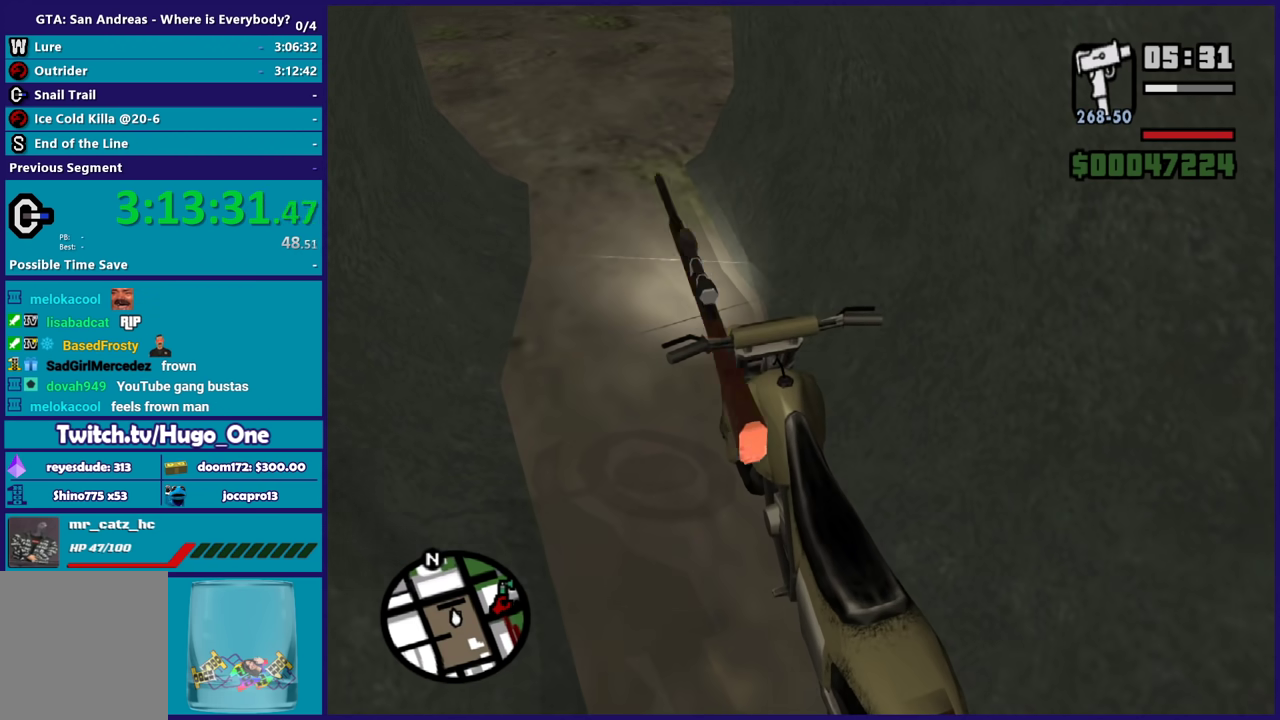
{"buttons": [], "left_stick": "center", "right_stick": "center", "events": []}
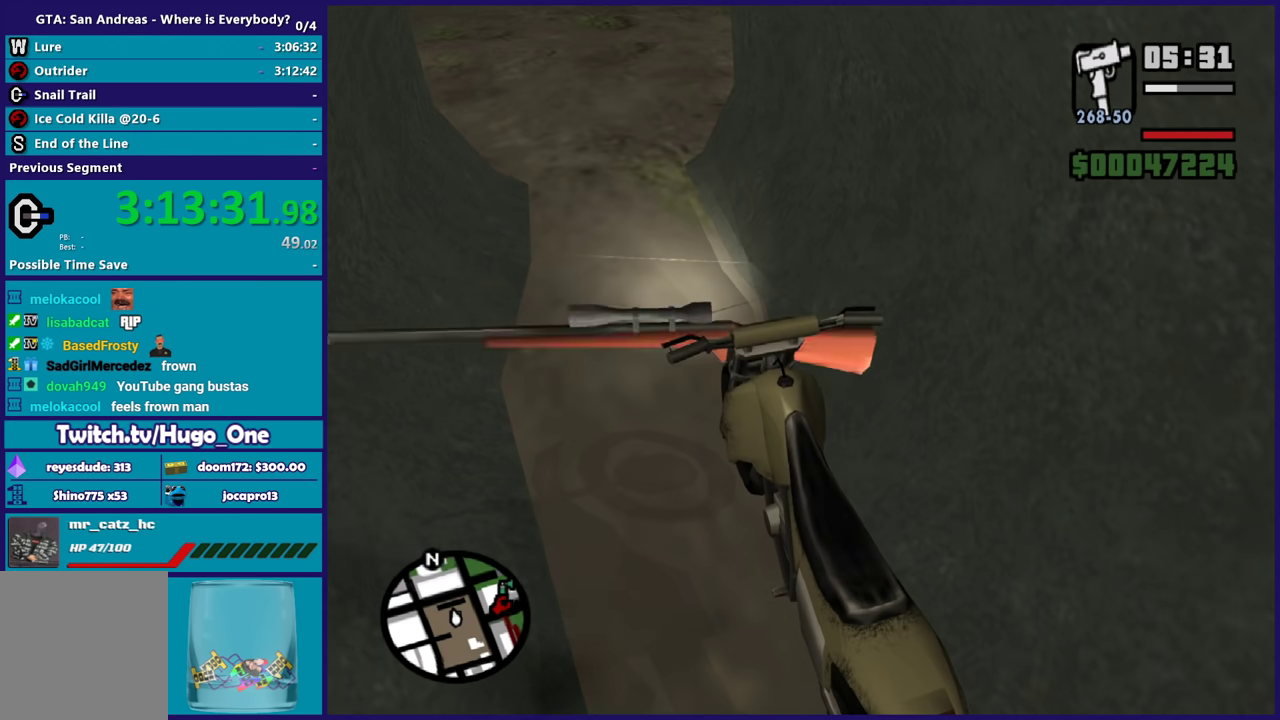
{"buttons": ["Y"], "left_stick": "center", "right_stick": "center", "events": [[34, "left_stick", "right"], [134, "left_stick", "up-right"], [367, "left_stick", "center"], [468, "Y", "down"]]}
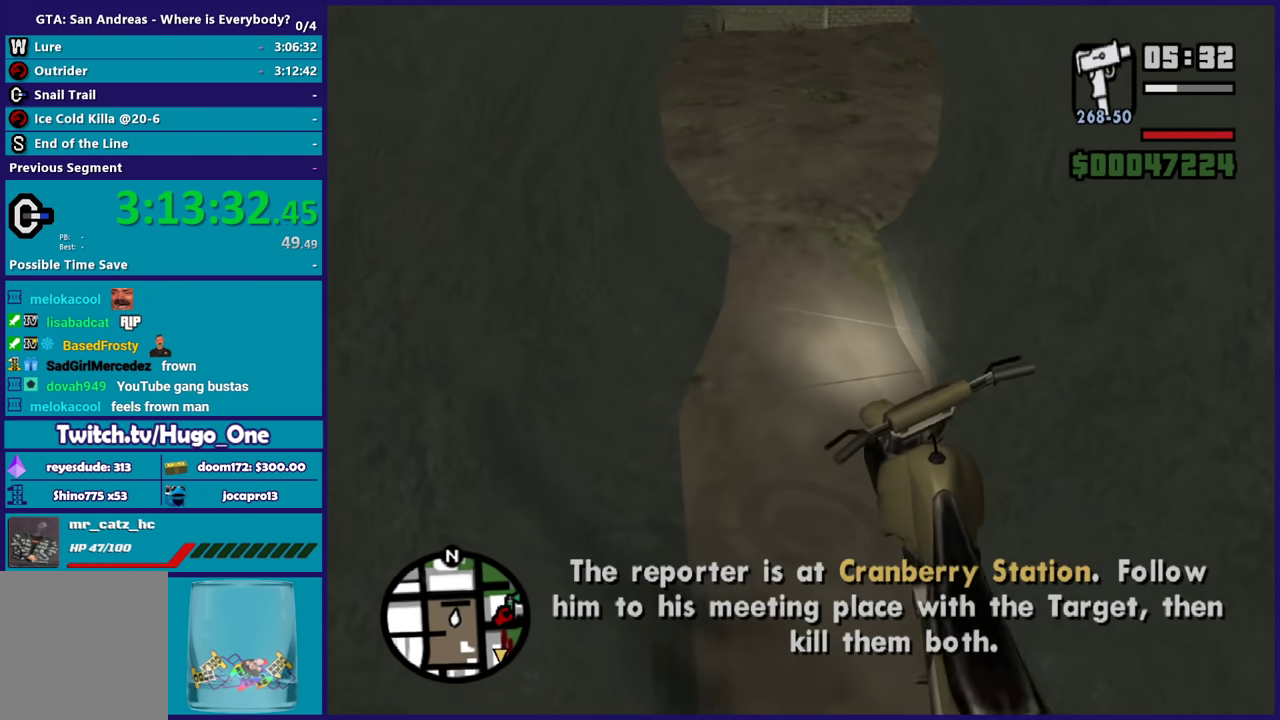
{"buttons": [], "left_stick": "center", "right_stick": "center", "events": [[100, "Y", "up"], [167, "Y", "down"], [267, "Y", "up"]]}
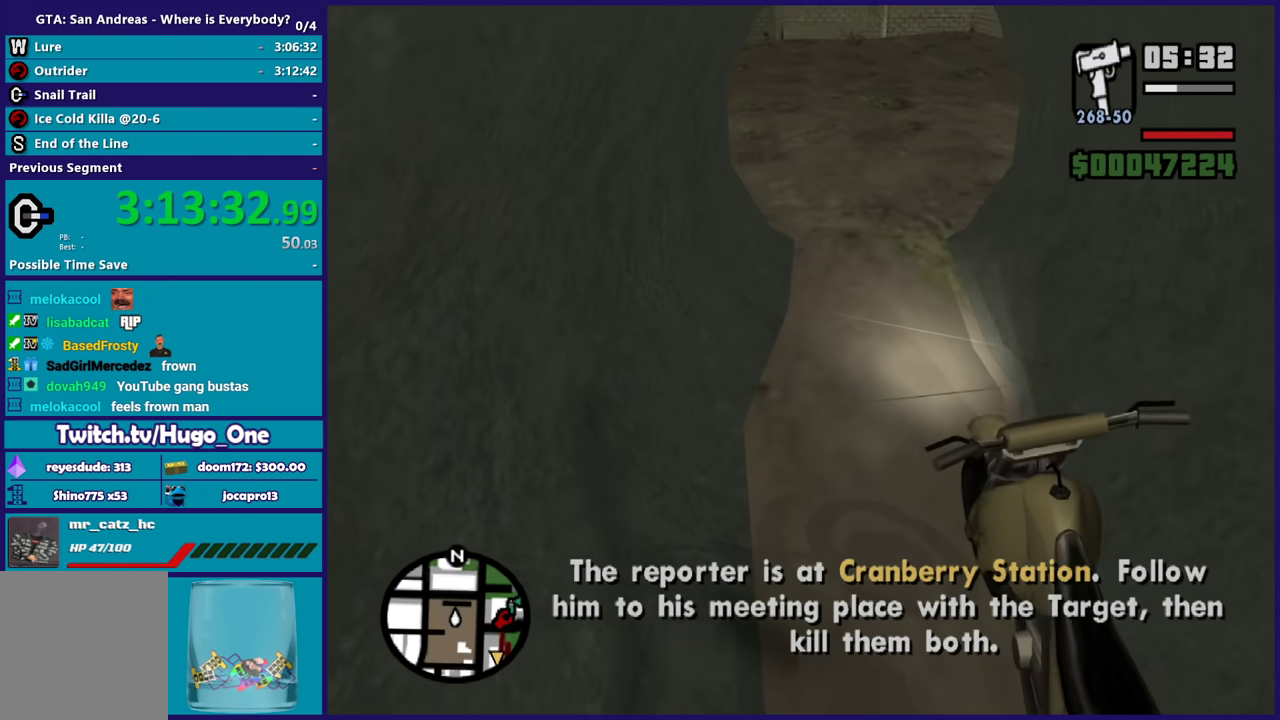
{"buttons": [], "left_stick": "center", "right_stick": "center", "events": []}
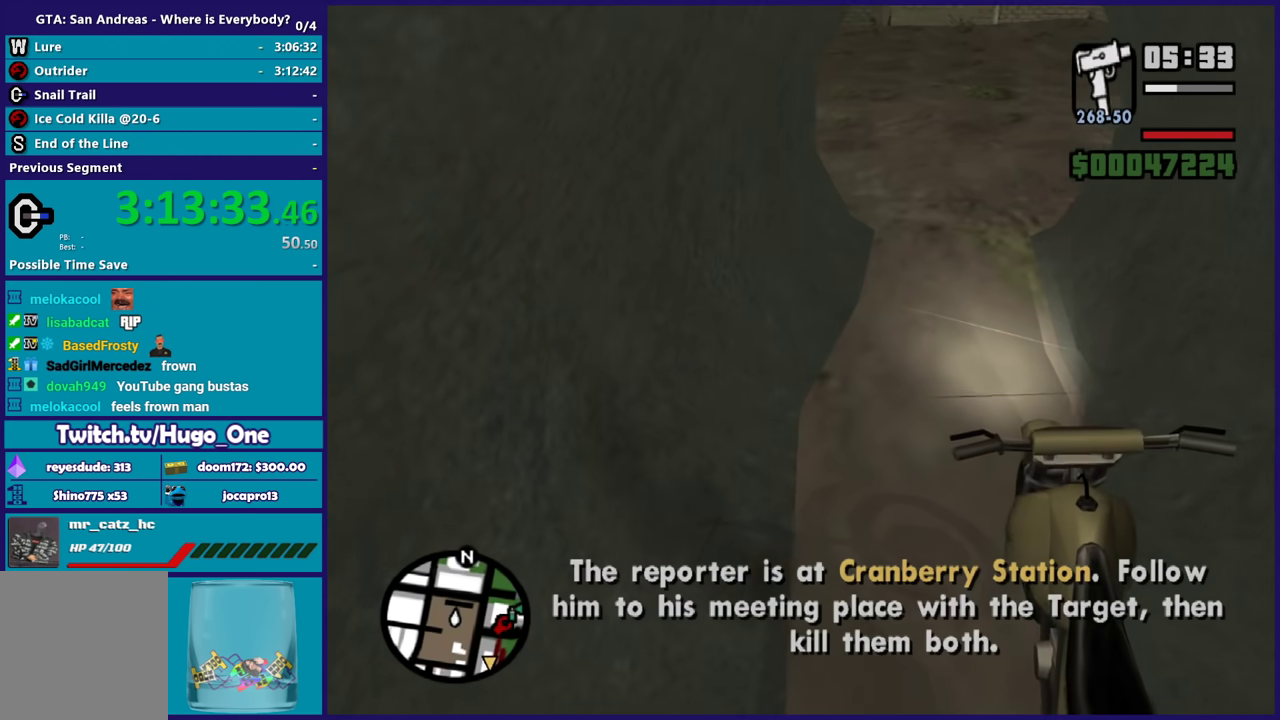
{"buttons": [], "left_stick": "center", "right_stick": "center", "events": []}
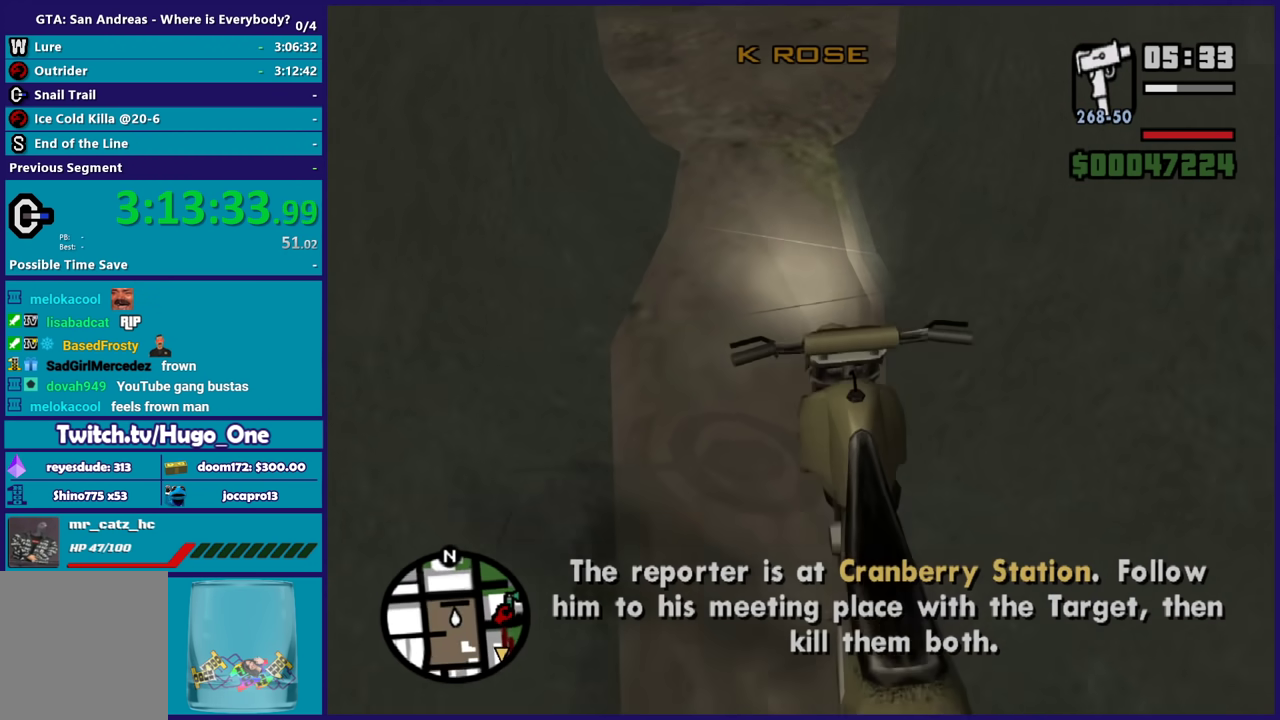
{"buttons": ["R2"], "left_stick": "up-left", "right_stick": "center", "events": [[34, "R2", "down"], [67, "left_stick", "up-left"]]}
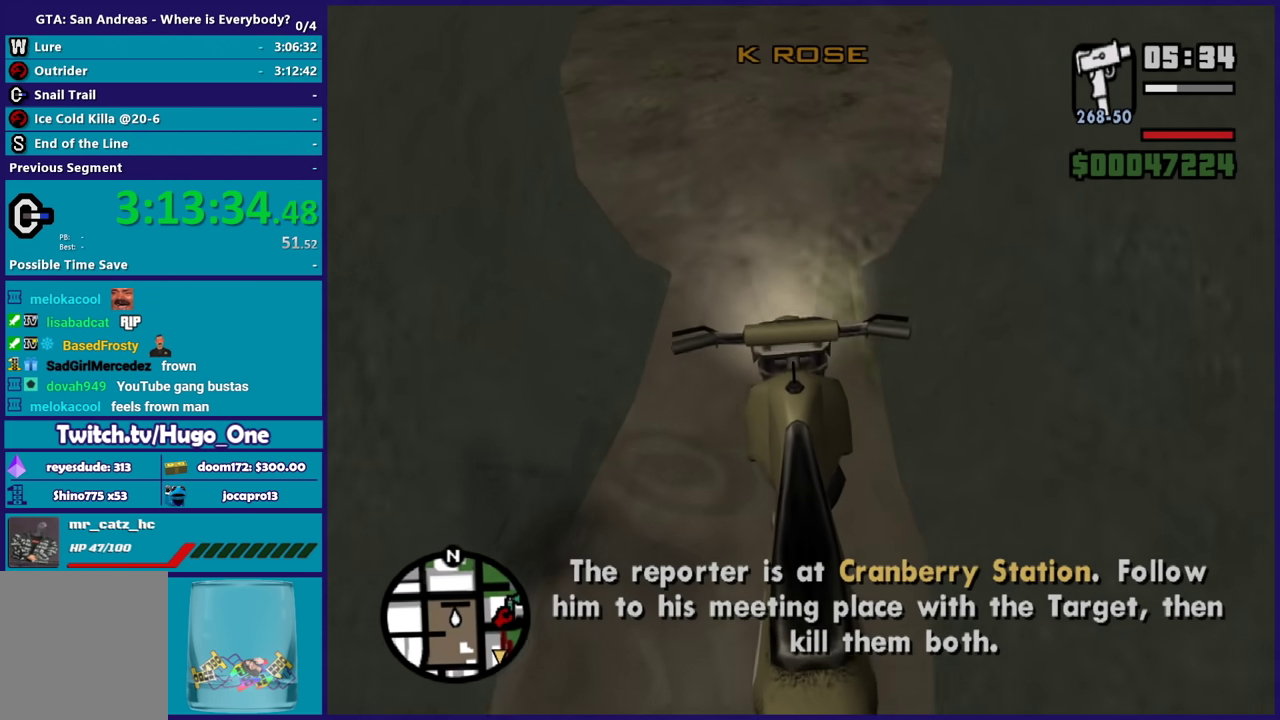
{"buttons": [], "left_stick": "right", "right_stick": "down-right", "events": [[33, "left_stick", "center"], [233, "left_stick", "right"], [334, "right_stick", "down-right"], [367, "R2", "up"]]}
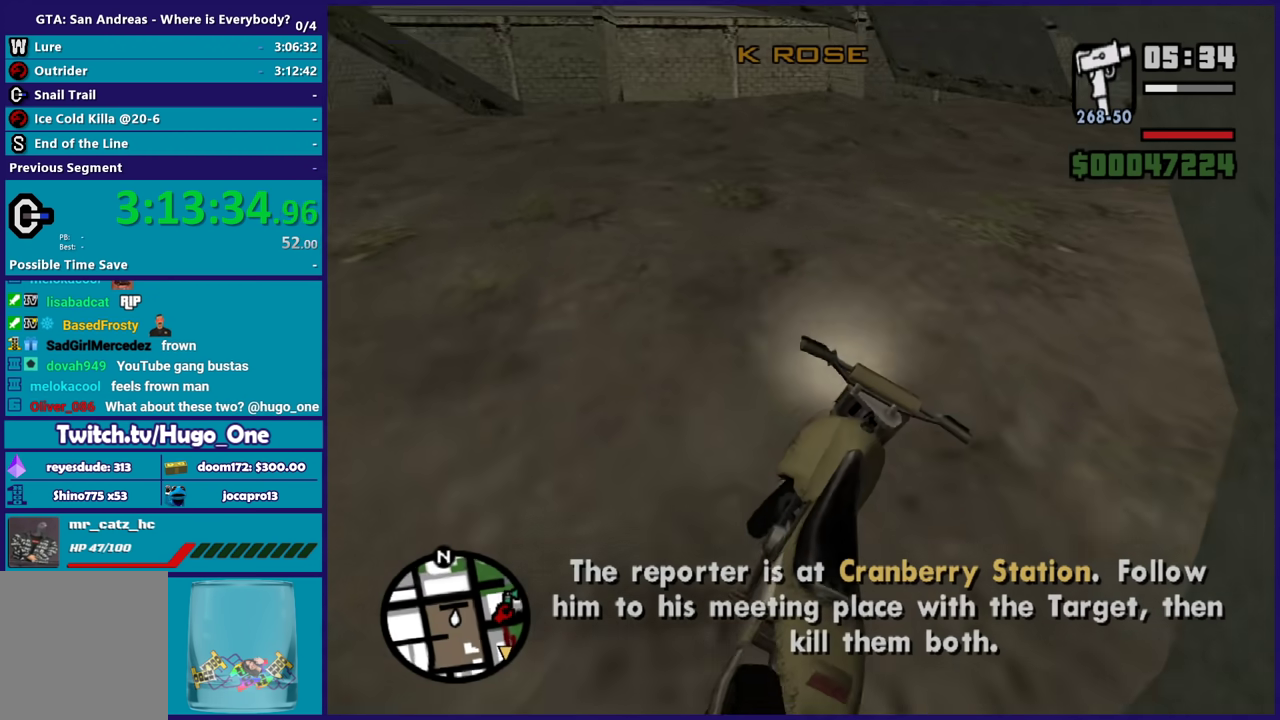
{"buttons": ["R2"], "left_stick": "right", "right_stick": "right", "events": [[434, "R2", "down"], [434, "right_stick", "right"]]}